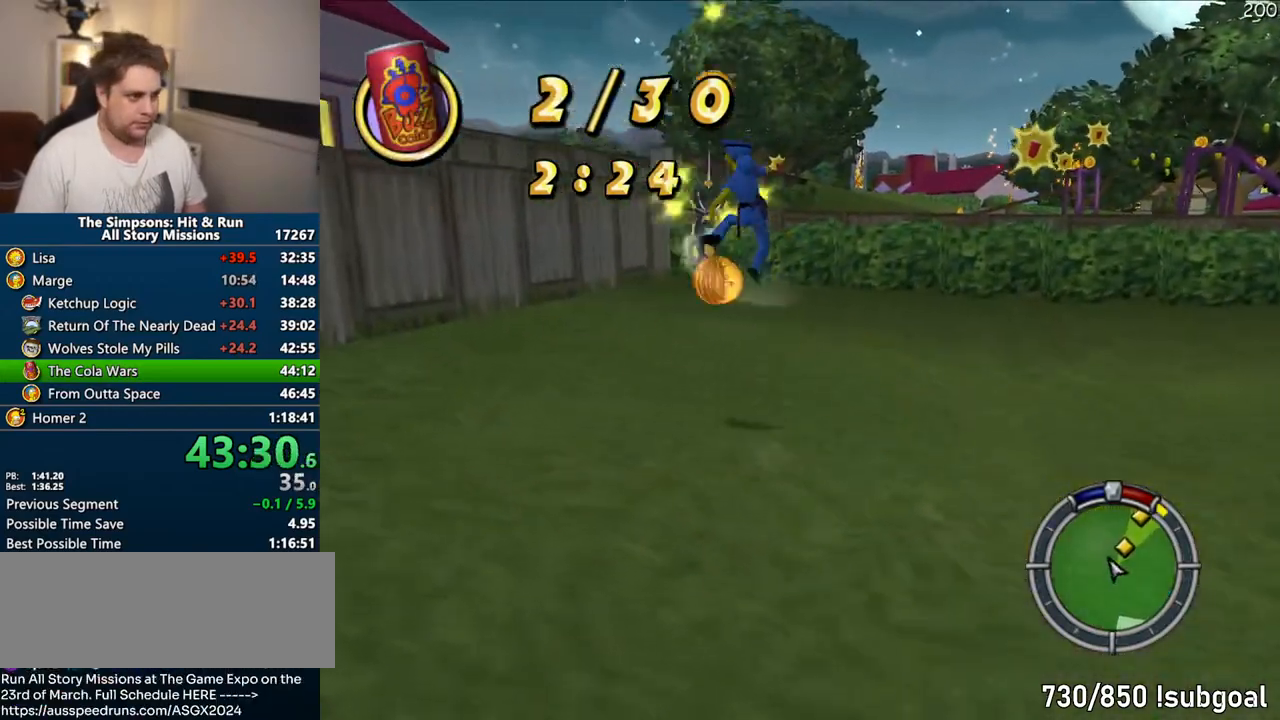
Gameplay with a controller (PlayStation layout); each line is a JSON object with the inputs held at the frame after it (dt_ms = milliseconds from this image to that frame). "events" lists button and stick changes between this image and that frame as [ms after this image, input, new state], when the widget could be followed in between. Not read: L3 R3.
{"dt_ms": 500, "buttons": [], "left_stick": "up", "right_stick": "down-left", "events": [[150, "left_stick", "up-right"], [250, "right_stick", "down-left"], [433, "left_stick", "up"]]}
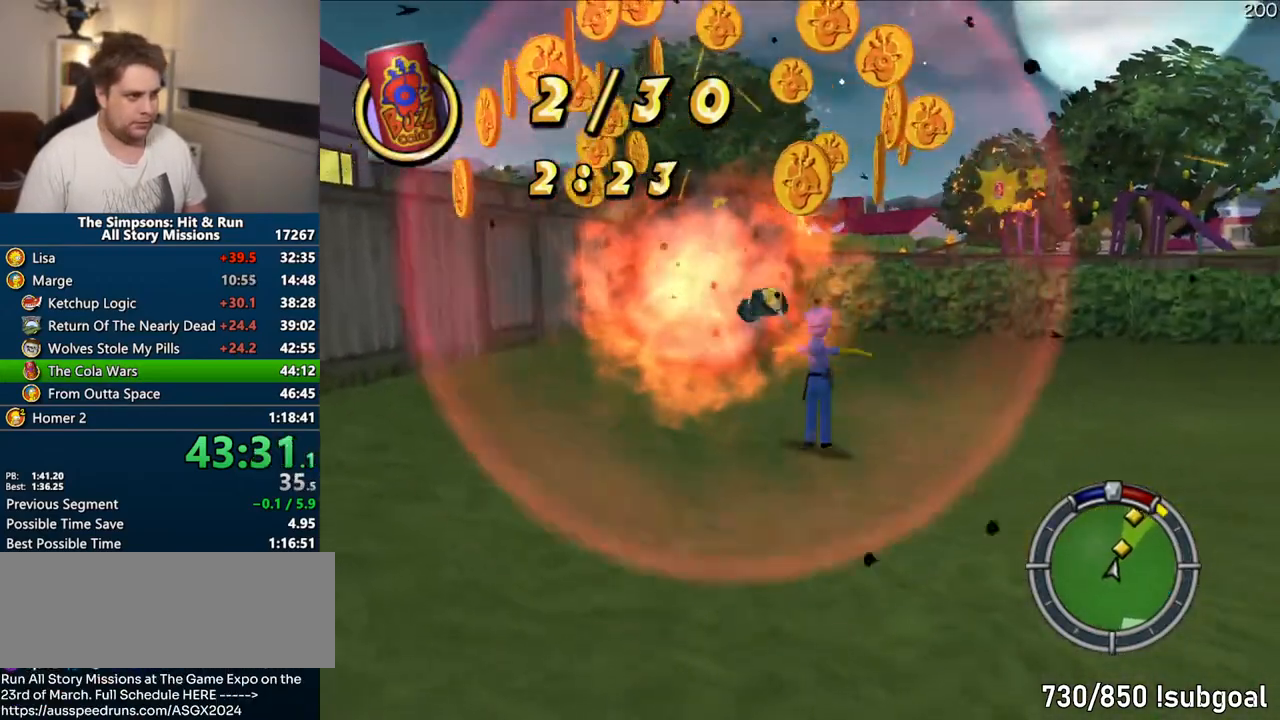
{"dt_ms": 500, "buttons": ["SQUARE"], "left_stick": "down-left", "right_stick": "center", "events": [[33, "SQUARE", "down"], [267, "left_stick", "right"], [283, "right_stick", "center"], [300, "SQUARE", "up"], [400, "left_stick", "down"], [450, "left_stick", "down-left"], [500, "SQUARE", "down"]]}
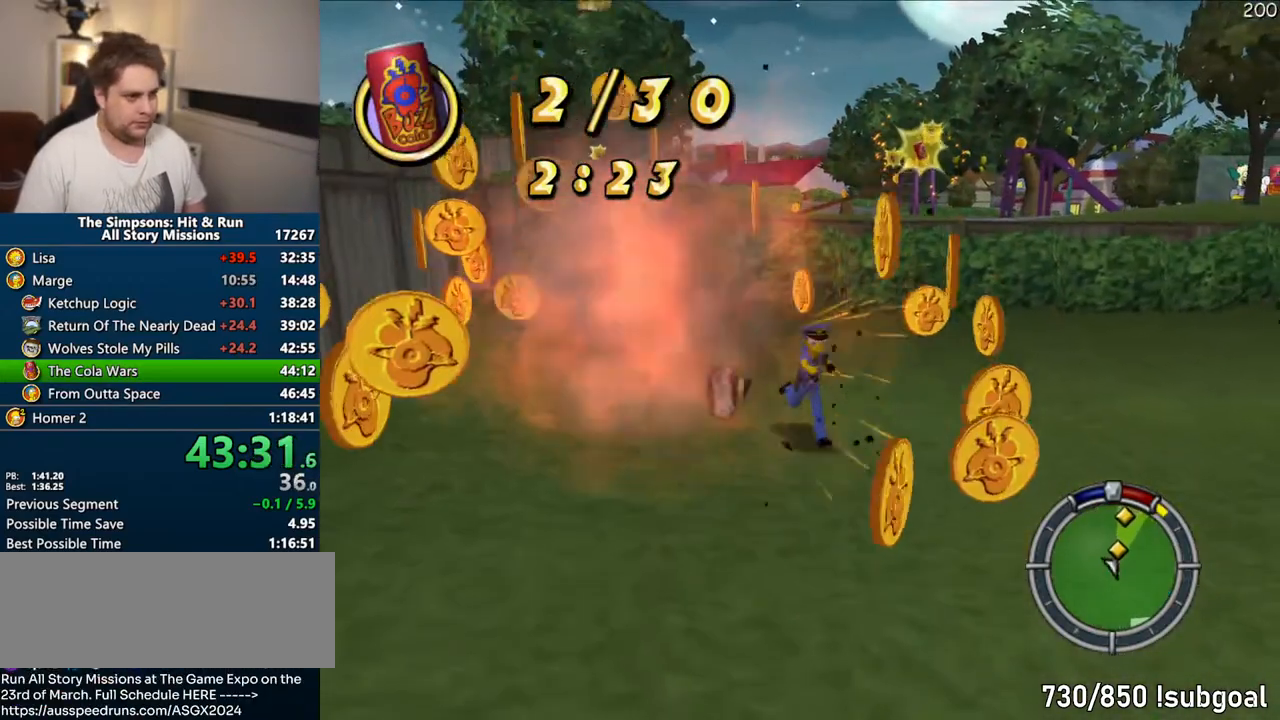
{"dt_ms": 500, "buttons": ["SQUARE"], "left_stick": "up", "right_stick": "center", "events": [[133, "left_stick", "left"], [183, "right_stick", "down-left"], [317, "left_stick", "up"], [383, "right_stick", "center"]]}
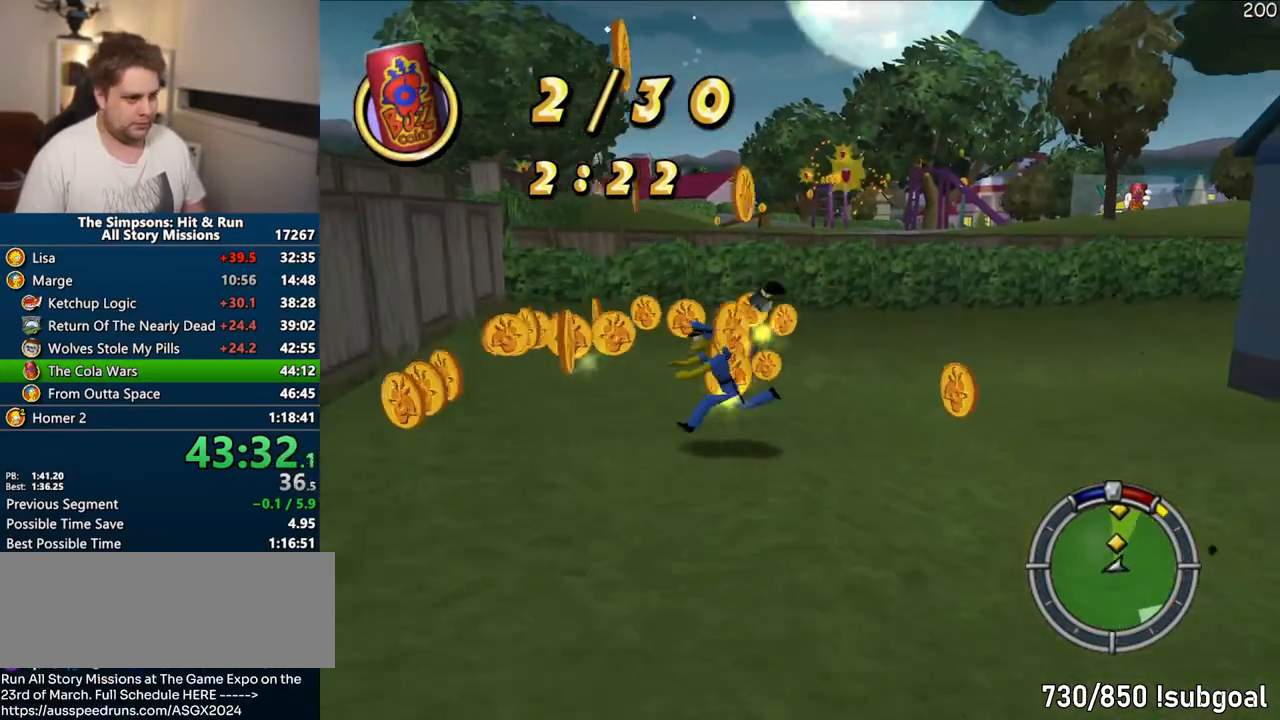
{"dt_ms": 500, "buttons": ["SQUARE"], "left_stick": "right", "right_stick": "center", "events": [[133, "left_stick", "right"]]}
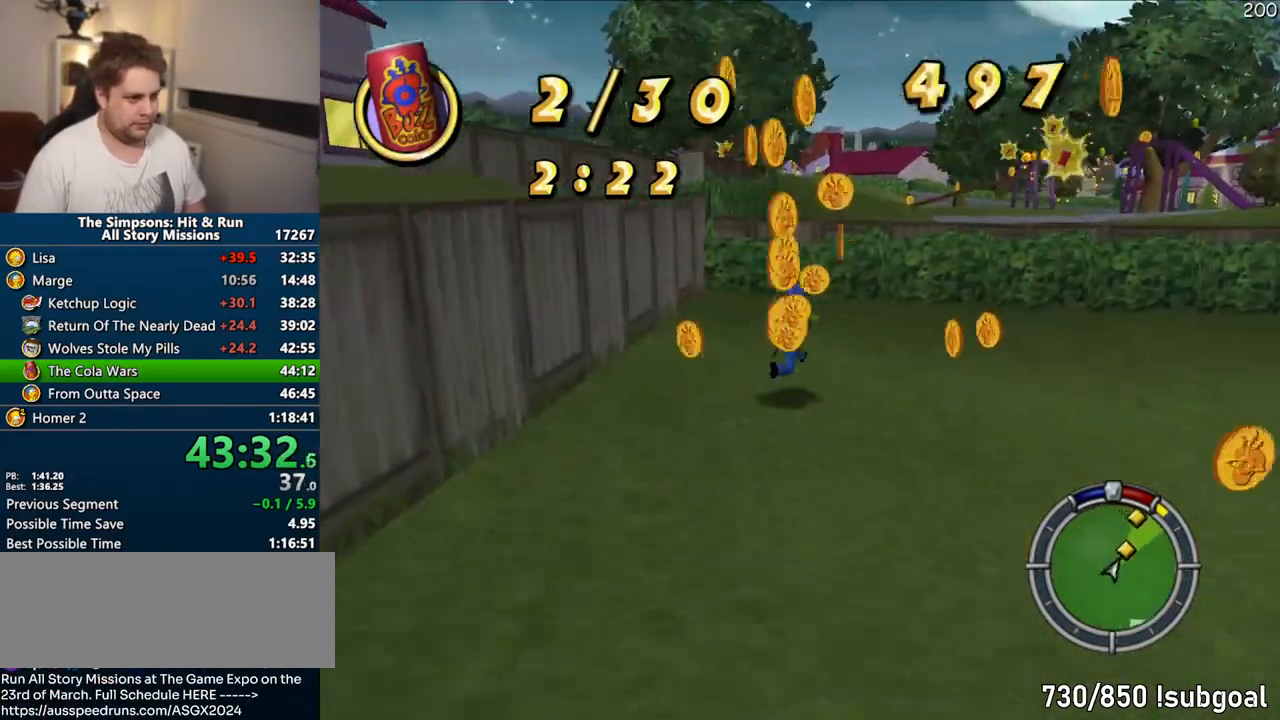
{"dt_ms": 500, "buttons": ["SQUARE"], "left_stick": "up", "right_stick": "center", "events": [[133, "left_stick", "up-right"], [250, "left_stick", "up"]]}
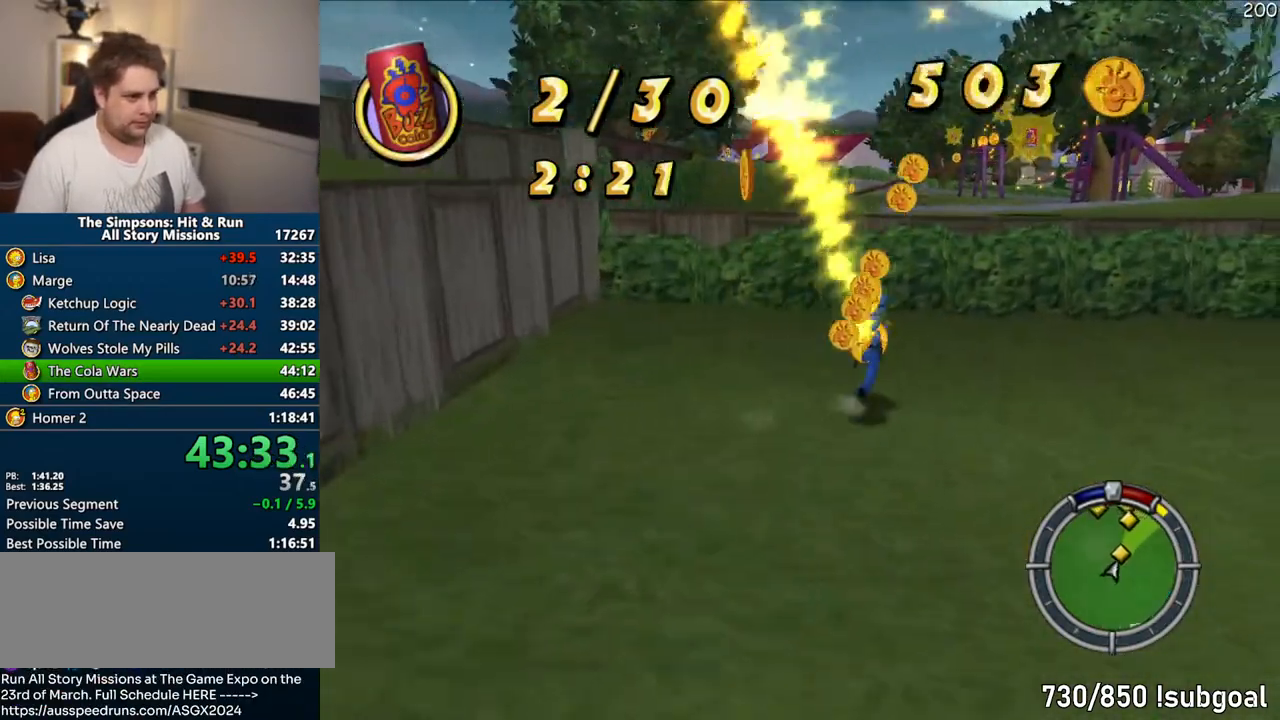
{"dt_ms": 500, "buttons": ["SQUARE"], "left_stick": "up-right", "right_stick": "center", "events": [[100, "left_stick", "up-right"], [100, "right_stick", "right"], [400, "right_stick", "center"]]}
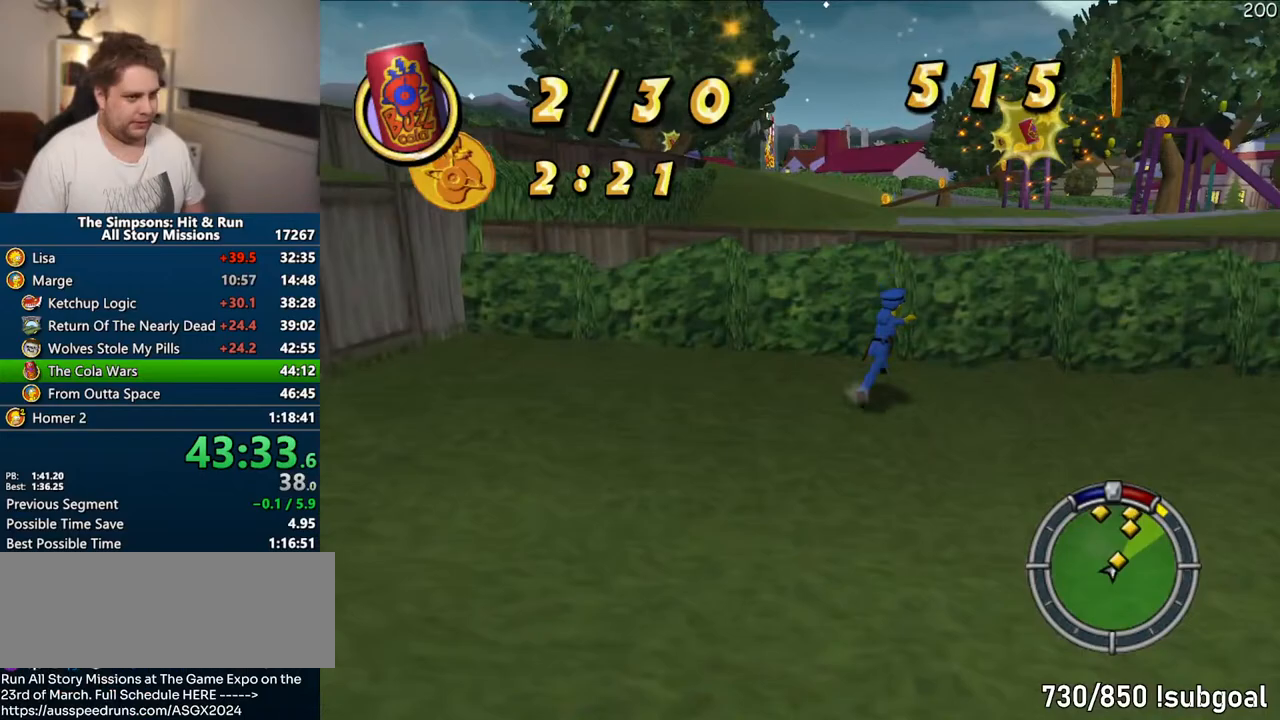
{"dt_ms": 500, "buttons": ["SQUARE"], "left_stick": "up", "right_stick": "center", "events": [[17, "CIRCLE", "down"], [183, "CIRCLE", "up"], [383, "left_stick", "up"]]}
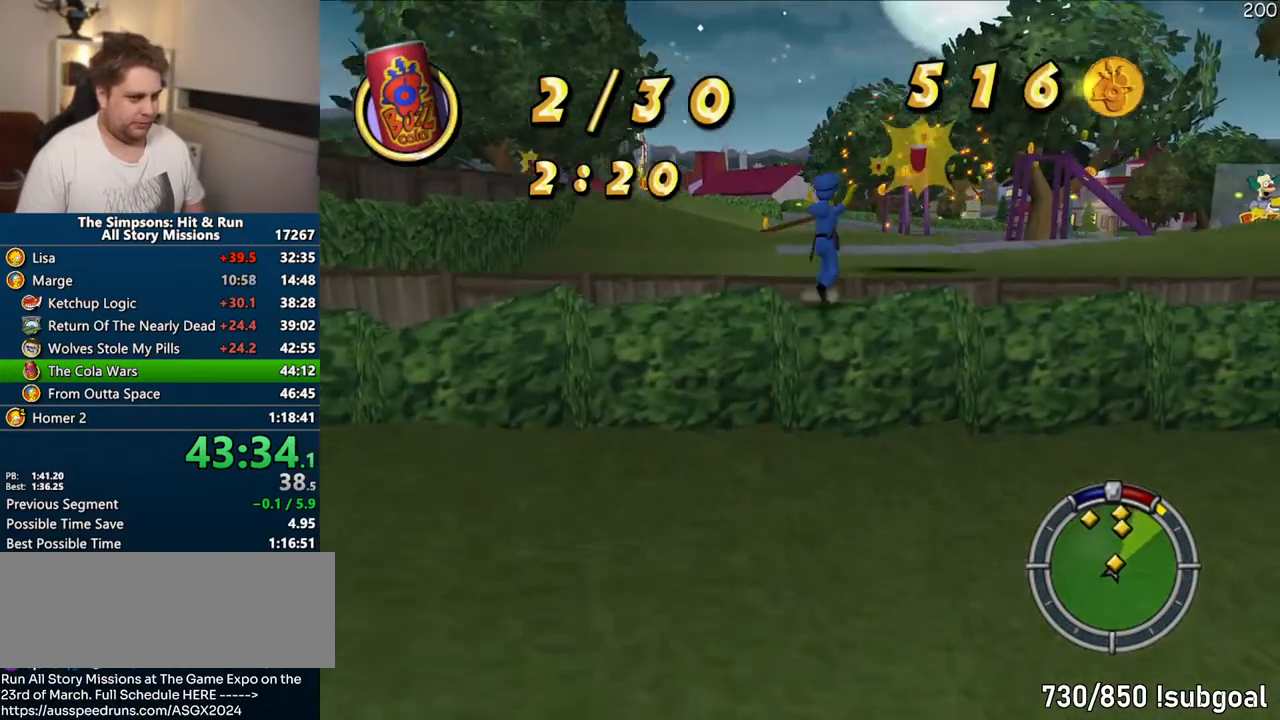
{"dt_ms": 500, "buttons": ["SQUARE"], "left_stick": "up", "right_stick": "center", "events": []}
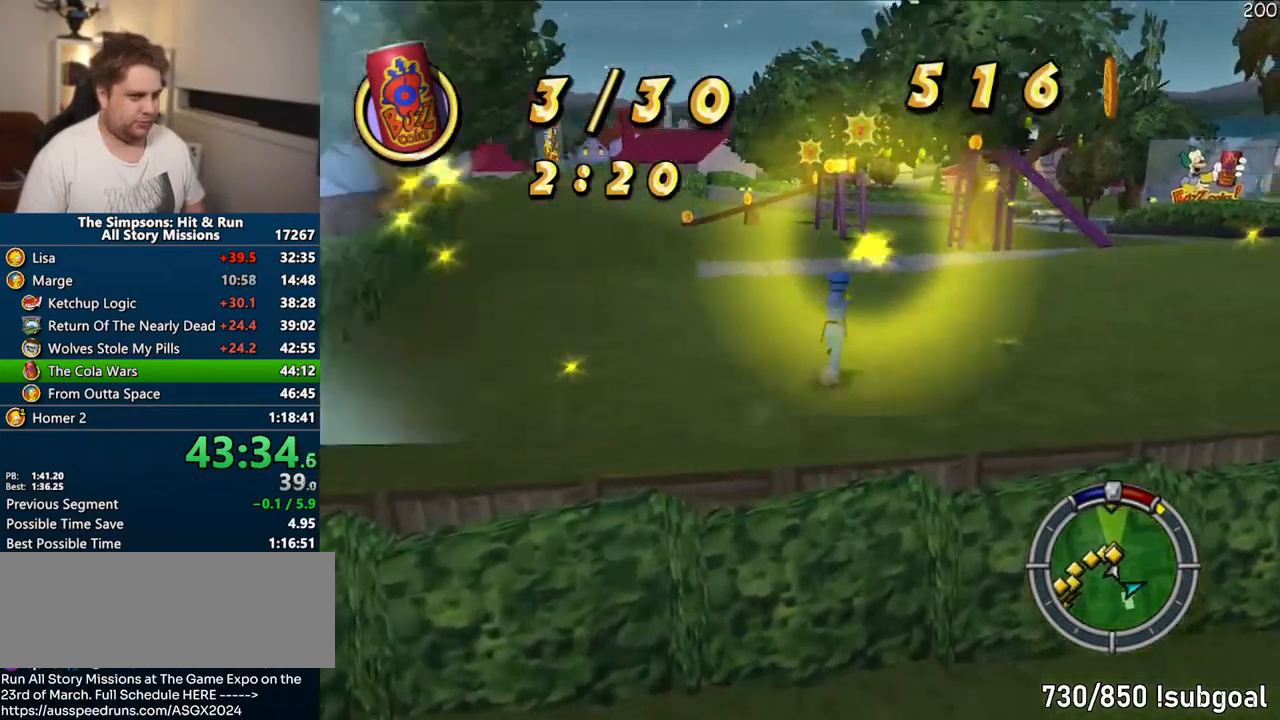
{"dt_ms": 500, "buttons": ["SQUARE"], "left_stick": "up-right", "right_stick": "center", "events": [[133, "right_stick", "right"], [433, "left_stick", "up-right"], [467, "right_stick", "center"]]}
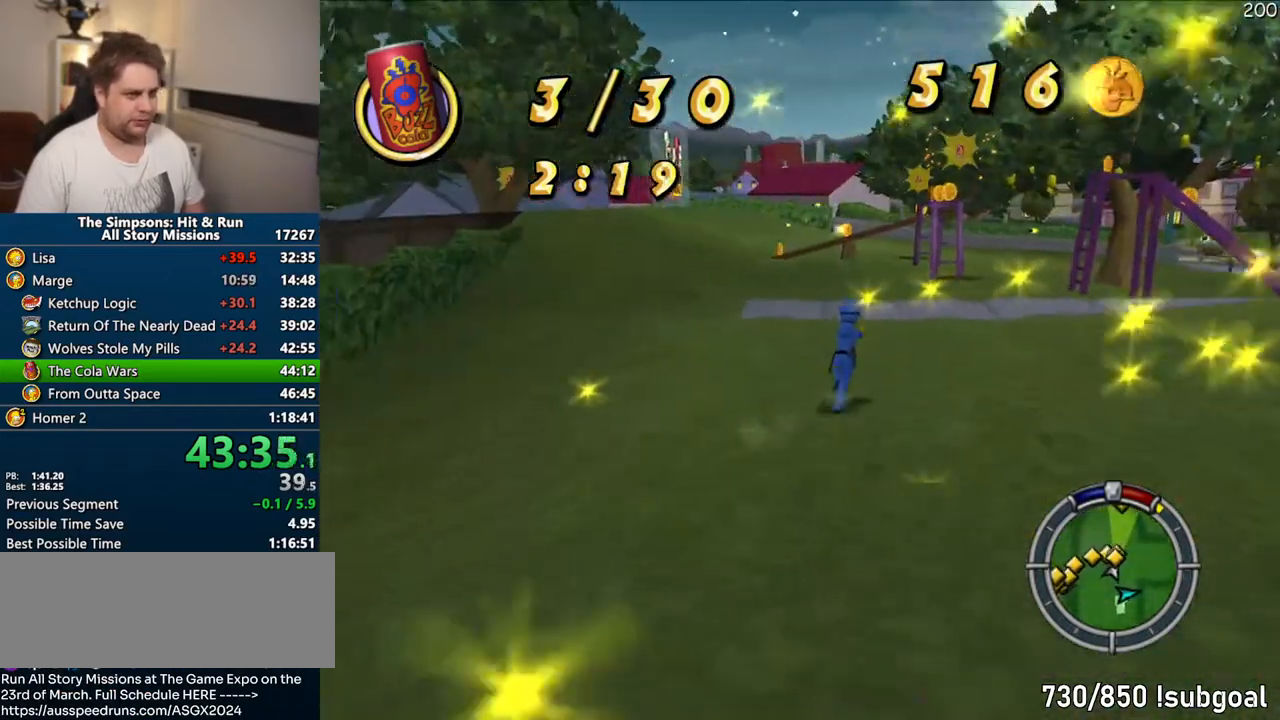
{"dt_ms": 500, "buttons": ["SQUARE"], "left_stick": "up", "right_stick": "right", "events": [[233, "left_stick", "up"], [450, "right_stick", "right"]]}
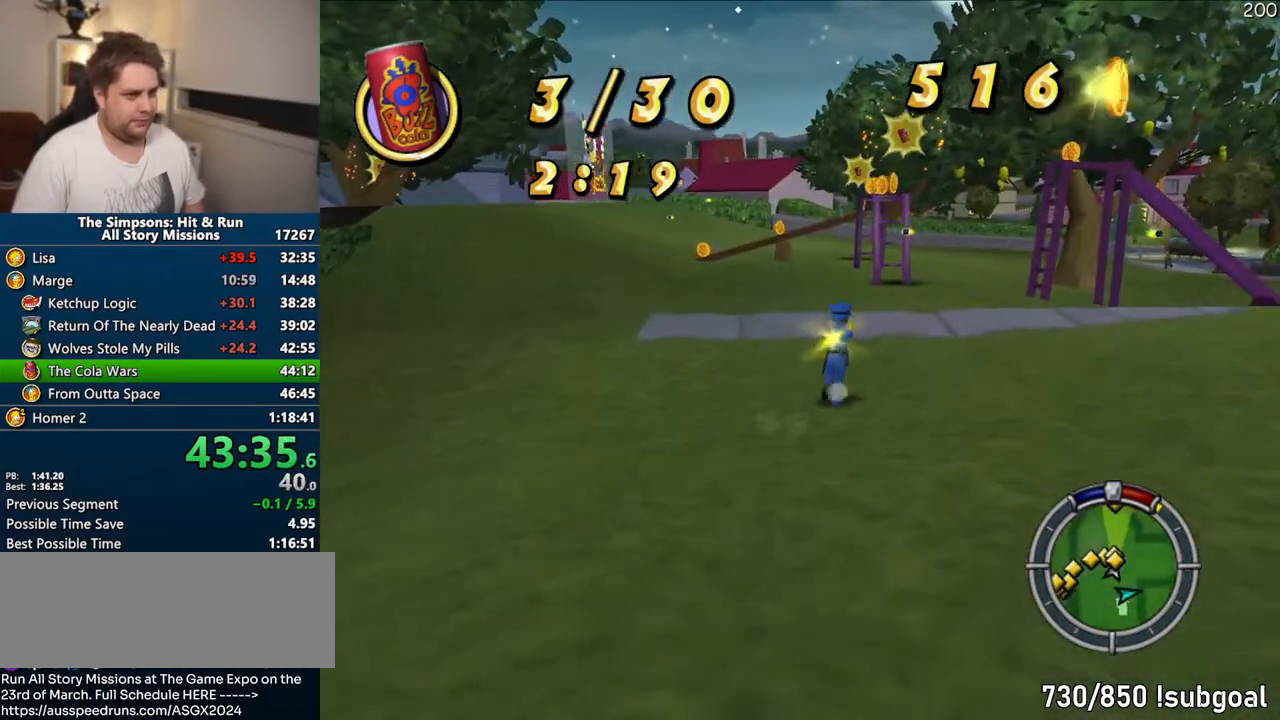
{"dt_ms": 500, "buttons": ["SQUARE"], "left_stick": "up", "right_stick": "right", "events": []}
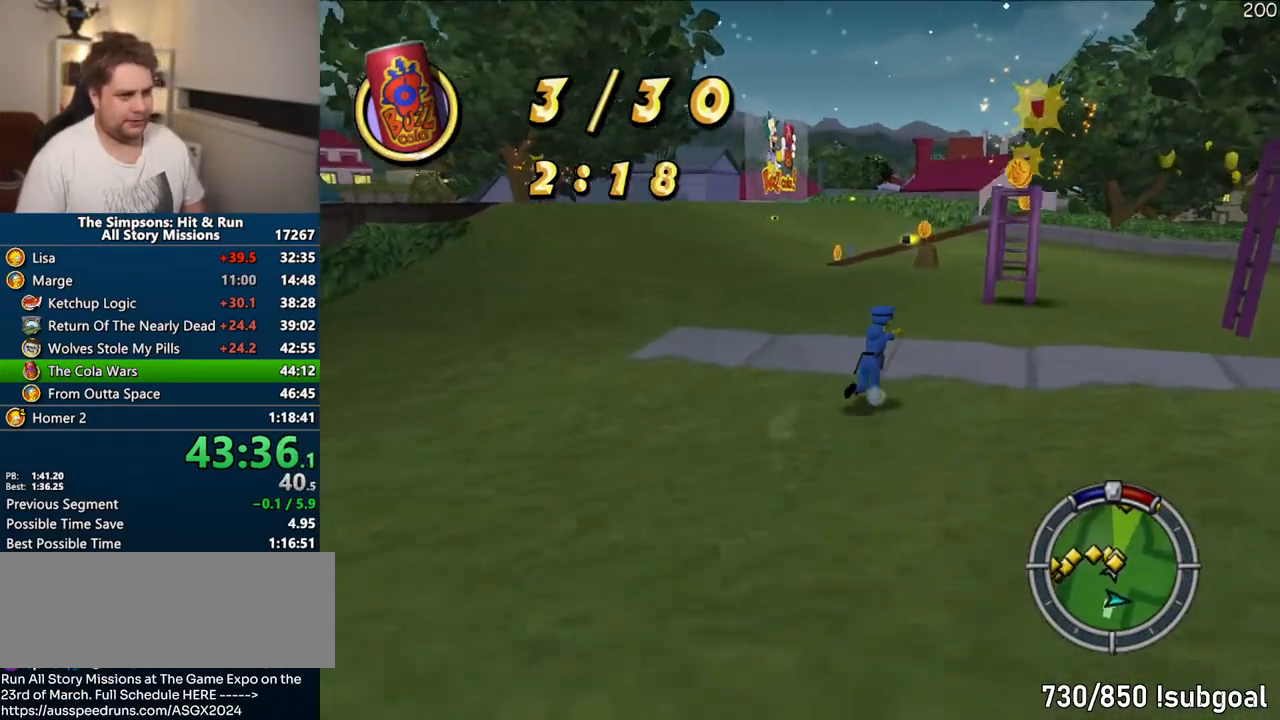
{"dt_ms": 500, "buttons": ["SQUARE"], "left_stick": "up", "right_stick": "center", "events": [[33, "right_stick", "center"]]}
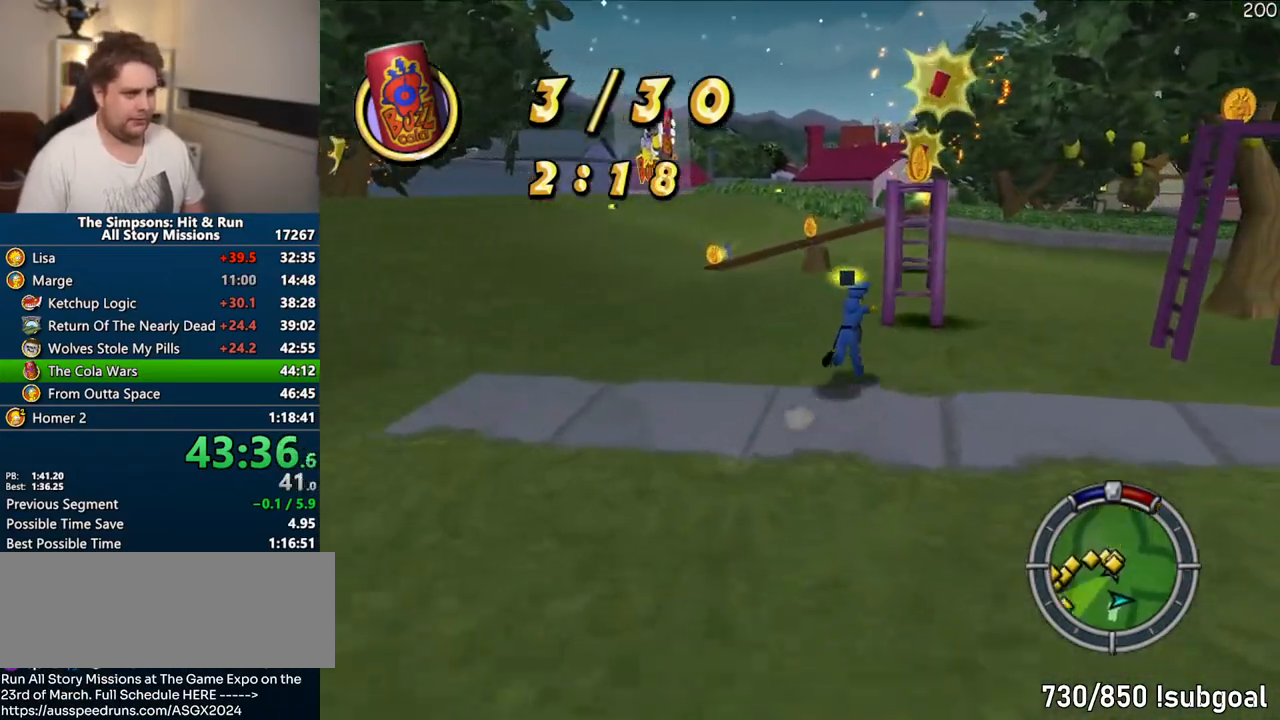
{"dt_ms": 500, "buttons": ["SQUARE"], "left_stick": "up", "right_stick": "center", "events": [[267, "CIRCLE", "down"], [400, "CIRCLE", "up"]]}
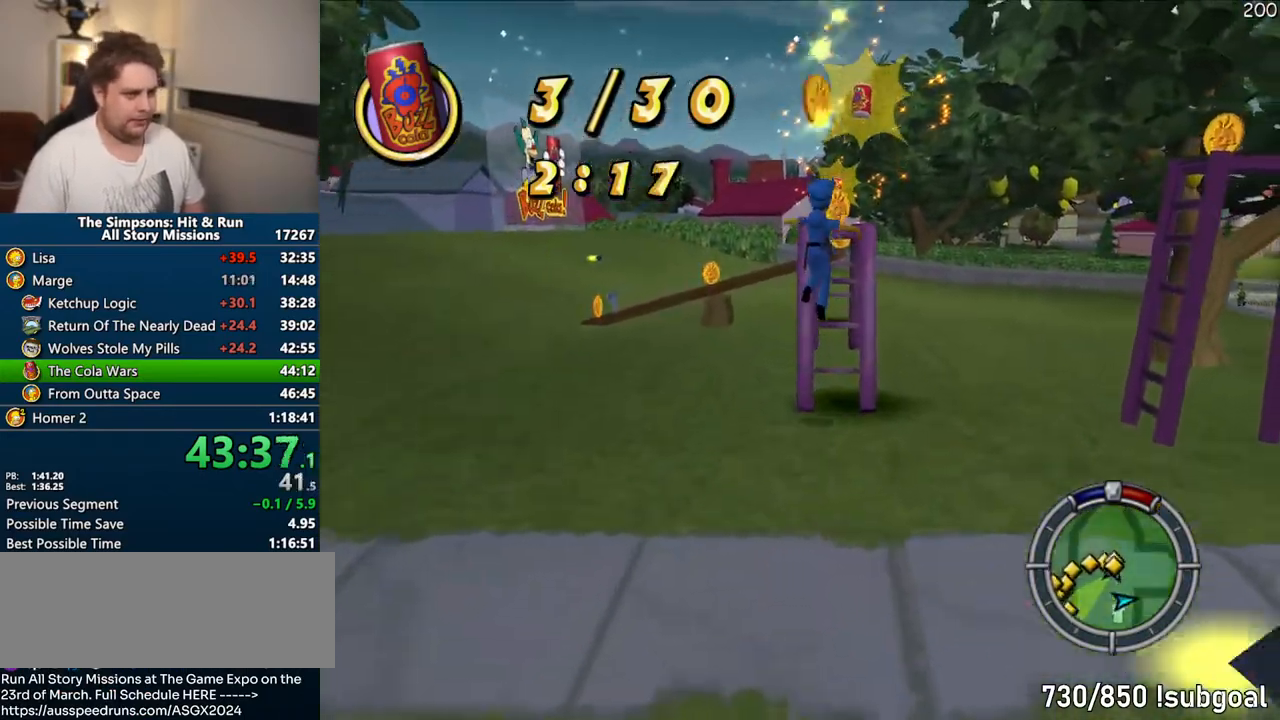
{"dt_ms": 1000, "buttons": ["SQUARE", "L1", "R1"], "left_stick": "up", "right_stick": "up"}
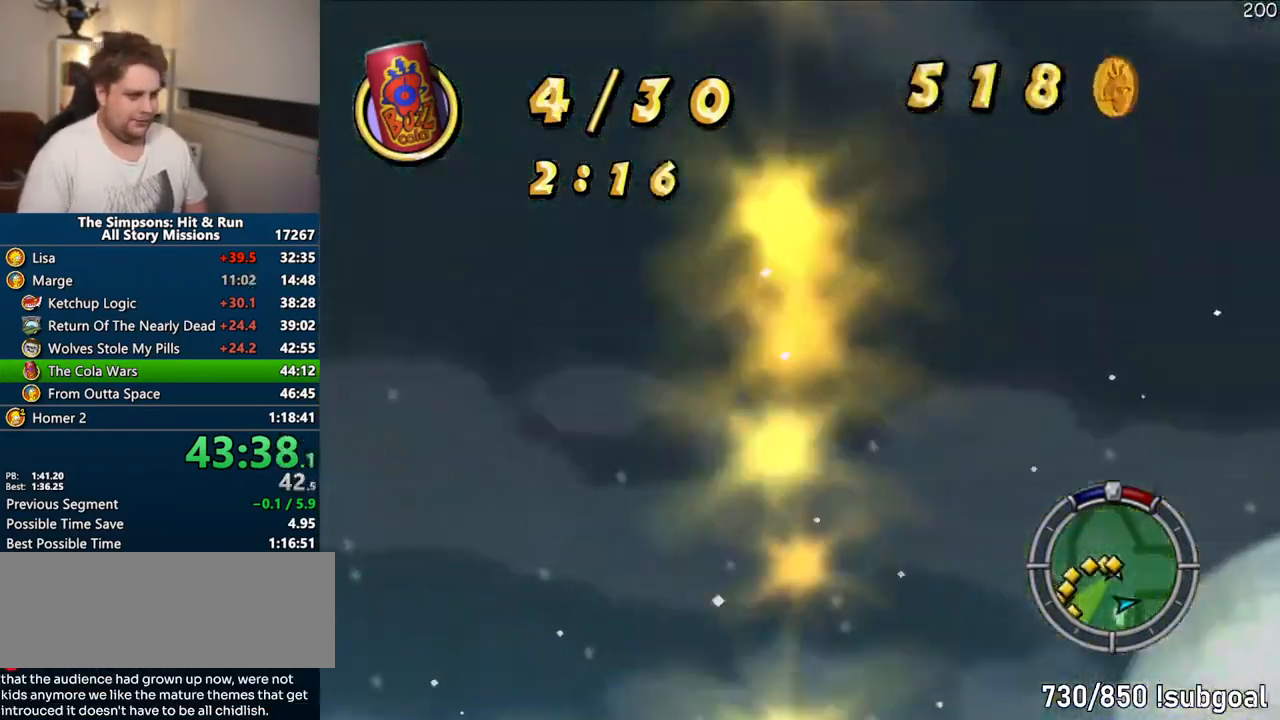
{"dt_ms": 500, "buttons": ["L1"], "left_stick": "up", "right_stick": "center", "events": [[500, "R1", "up"], [500, "SQUARE", "up"], [500, "right_stick", "center"]]}
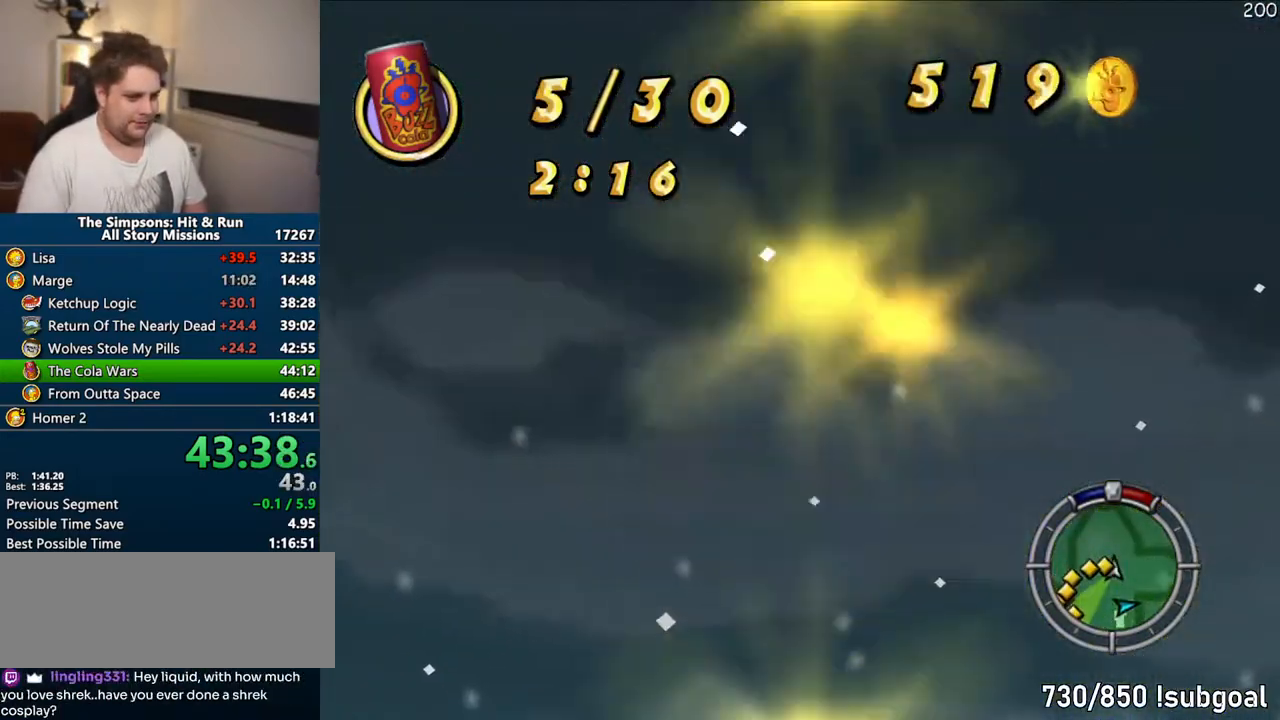
{"dt_ms": 500, "buttons": ["SQUARE"], "left_stick": "left", "right_stick": "center", "events": [[17, "left_stick", "up-left"], [33, "L1", "up"], [133, "left_stick", "center"], [250, "SQUARE", "down"], [250, "left_stick", "left"], [283, "right_stick", "right"], [383, "right_stick", "center"]]}
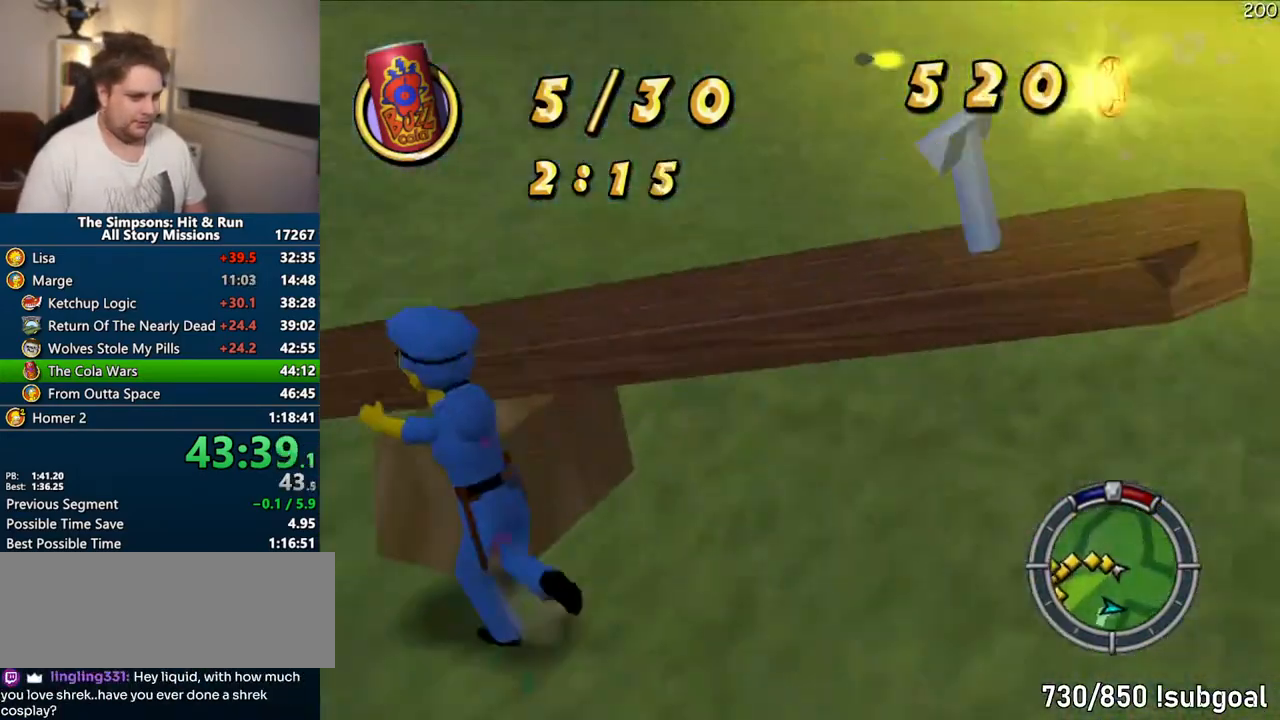
{"dt_ms": 500, "buttons": ["SQUARE"], "left_stick": "up", "right_stick": "center", "events": [[233, "left_stick", "up"]]}
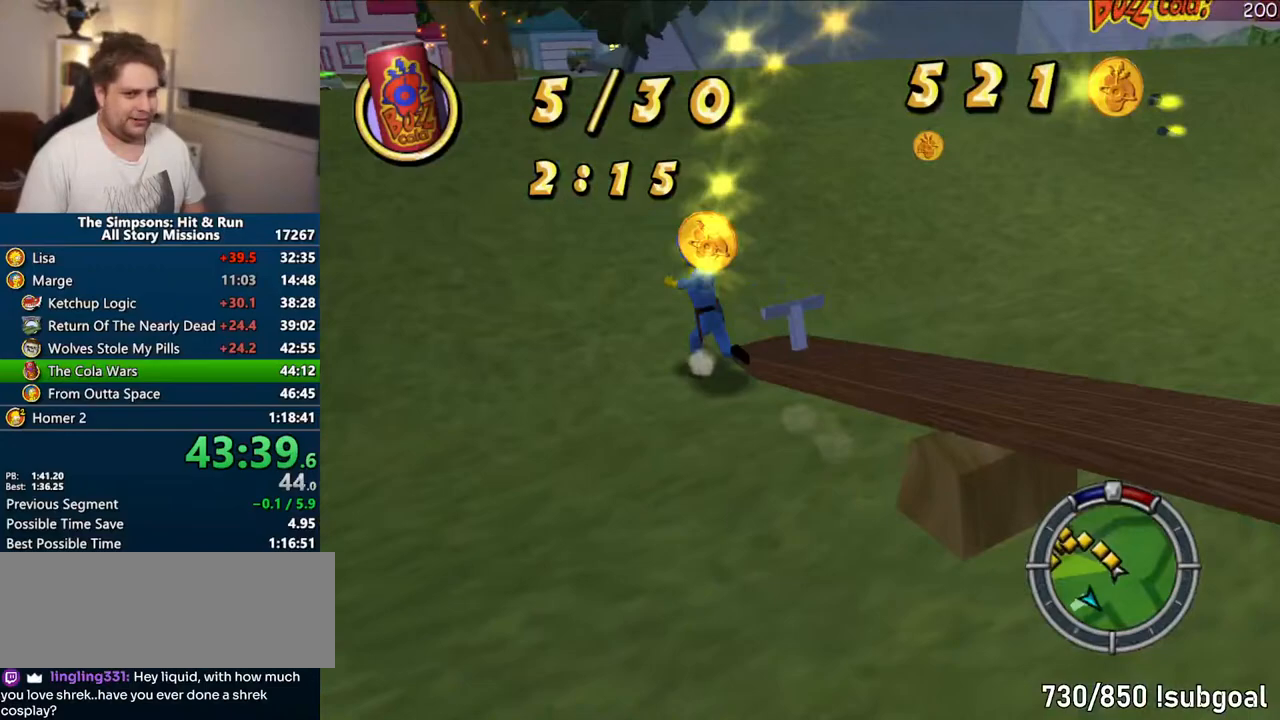
{"dt_ms": 500, "buttons": ["SQUARE"], "left_stick": "up", "right_stick": "right", "events": [[83, "right_stick", "right"]]}
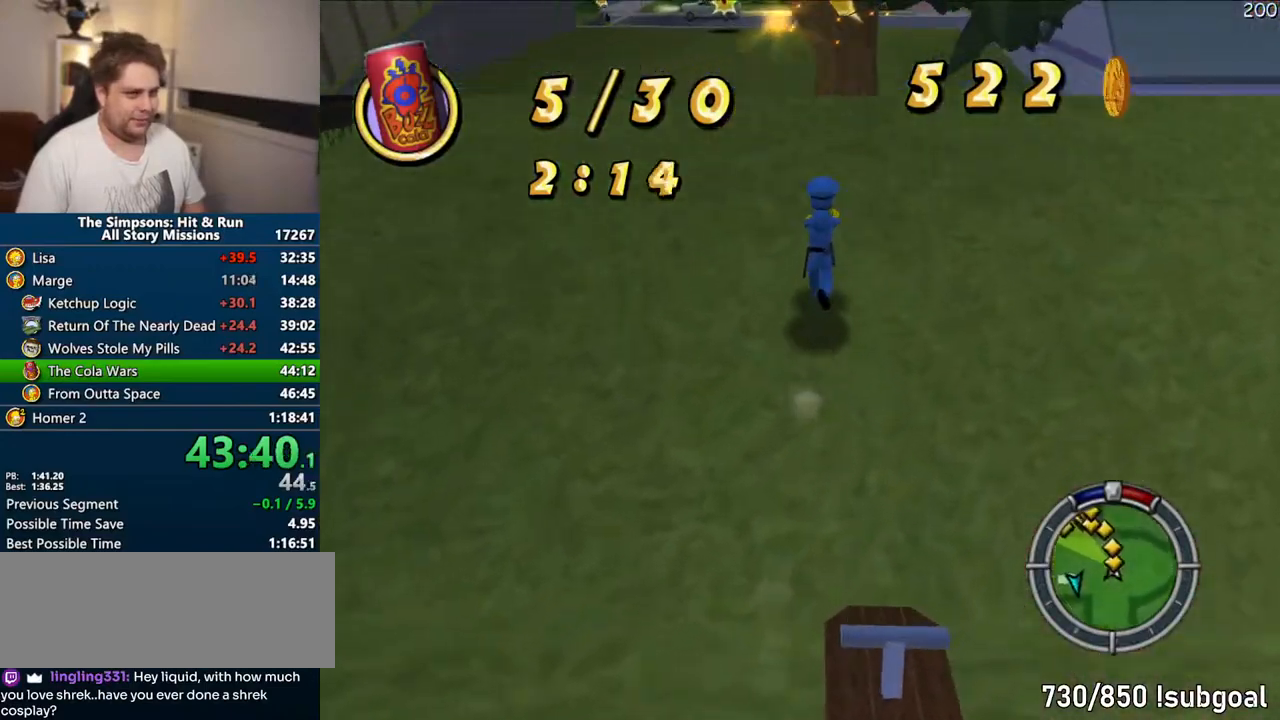
{"dt_ms": 500, "buttons": ["SQUARE"], "left_stick": "up", "right_stick": "center", "events": [[217, "right_stick", "center"]]}
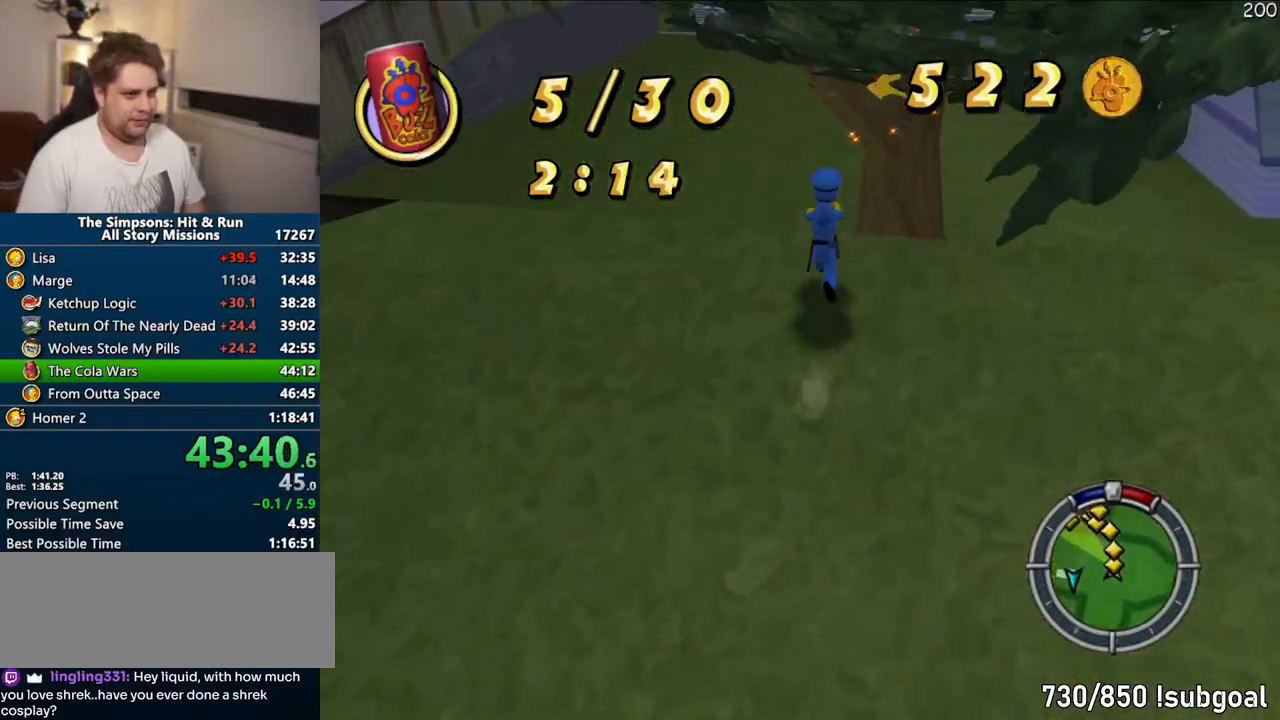
{"dt_ms": 500, "buttons": ["SQUARE"], "left_stick": "up", "right_stick": "center", "events": [[200, "CIRCLE", "down"], [383, "CIRCLE", "up"]]}
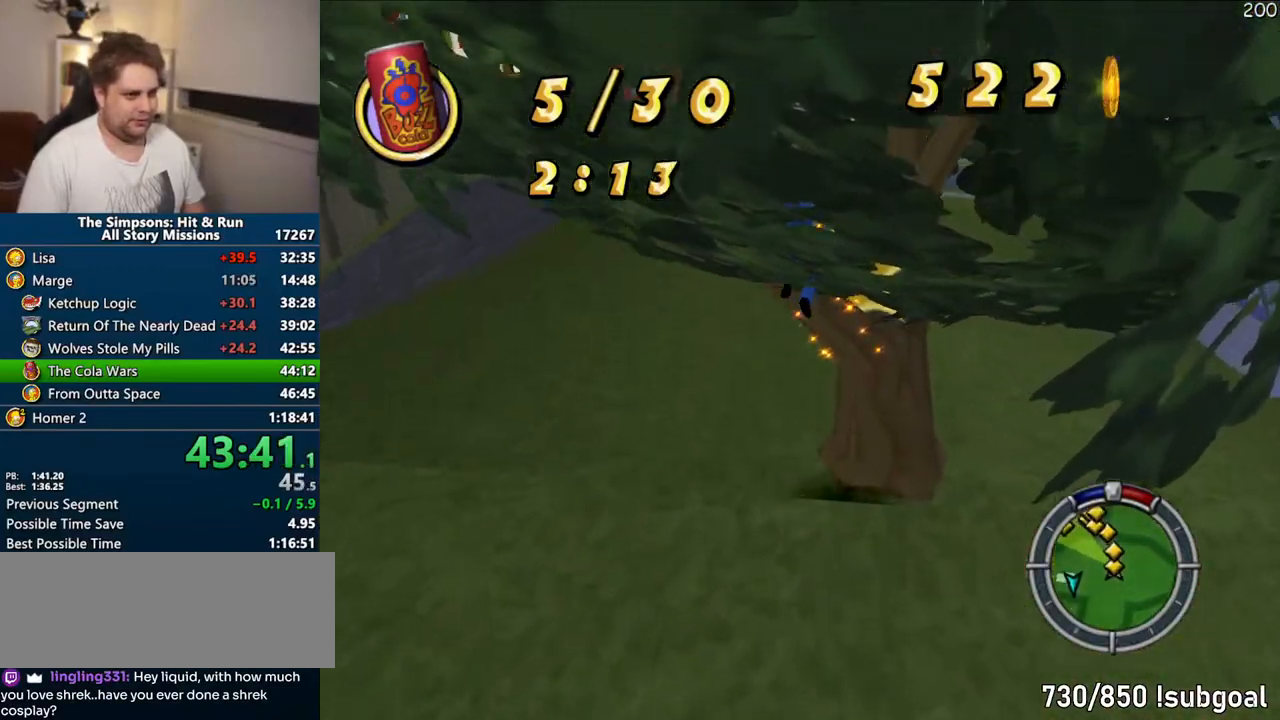
{"dt_ms": 500, "buttons": ["SQUARE"], "left_stick": "up", "right_stick": "center", "events": []}
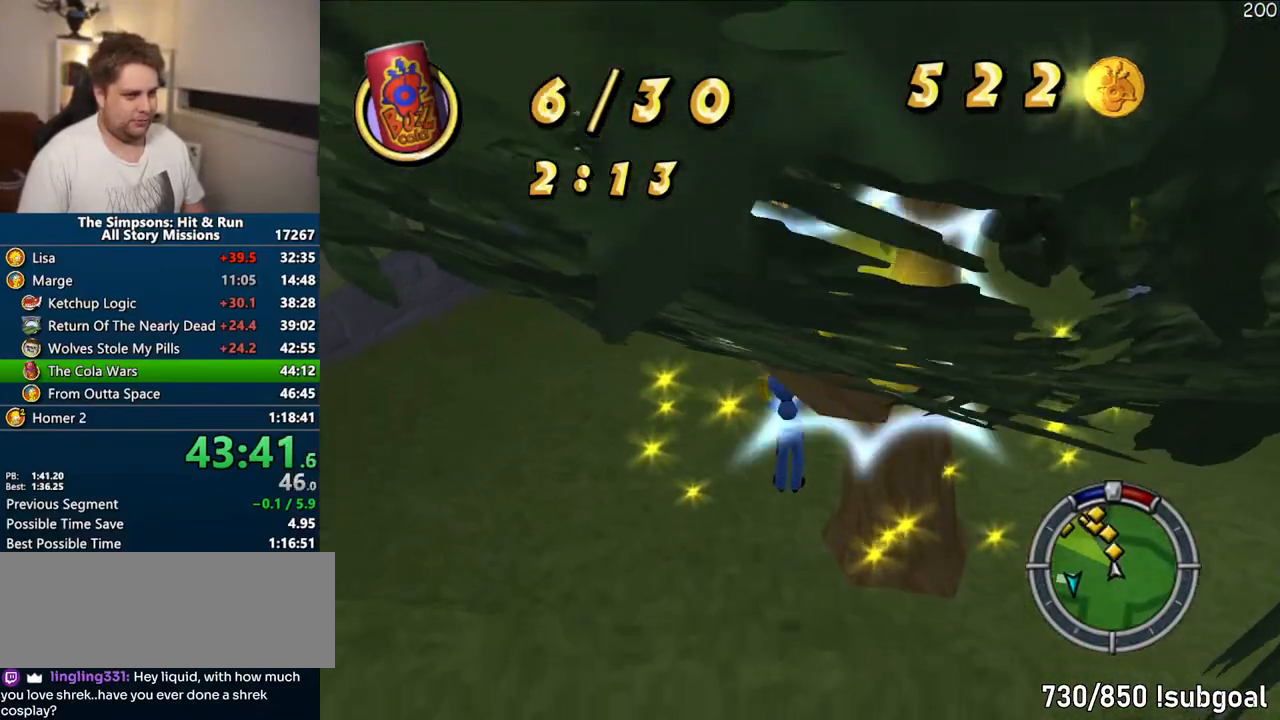
{"dt_ms": 500, "buttons": ["SQUARE"], "left_stick": "up", "right_stick": "center", "events": []}
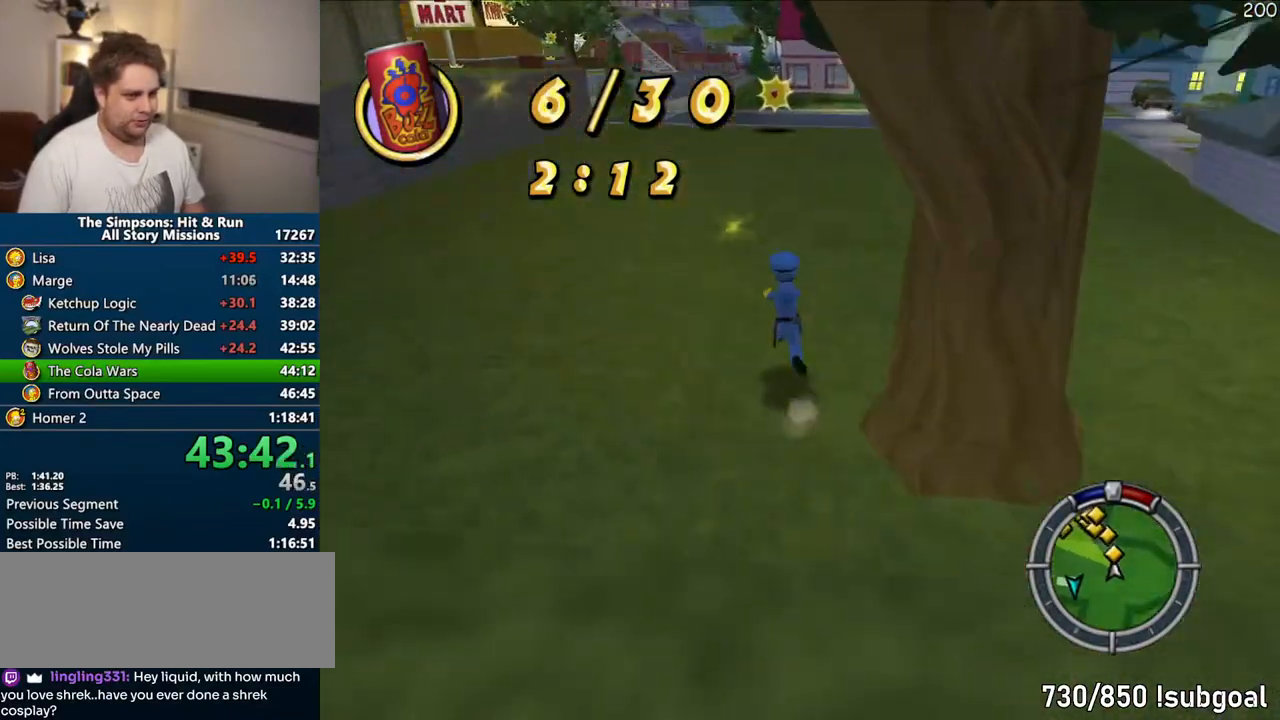
{"dt_ms": 500, "buttons": ["SQUARE"], "left_stick": "up", "right_stick": "center", "events": []}
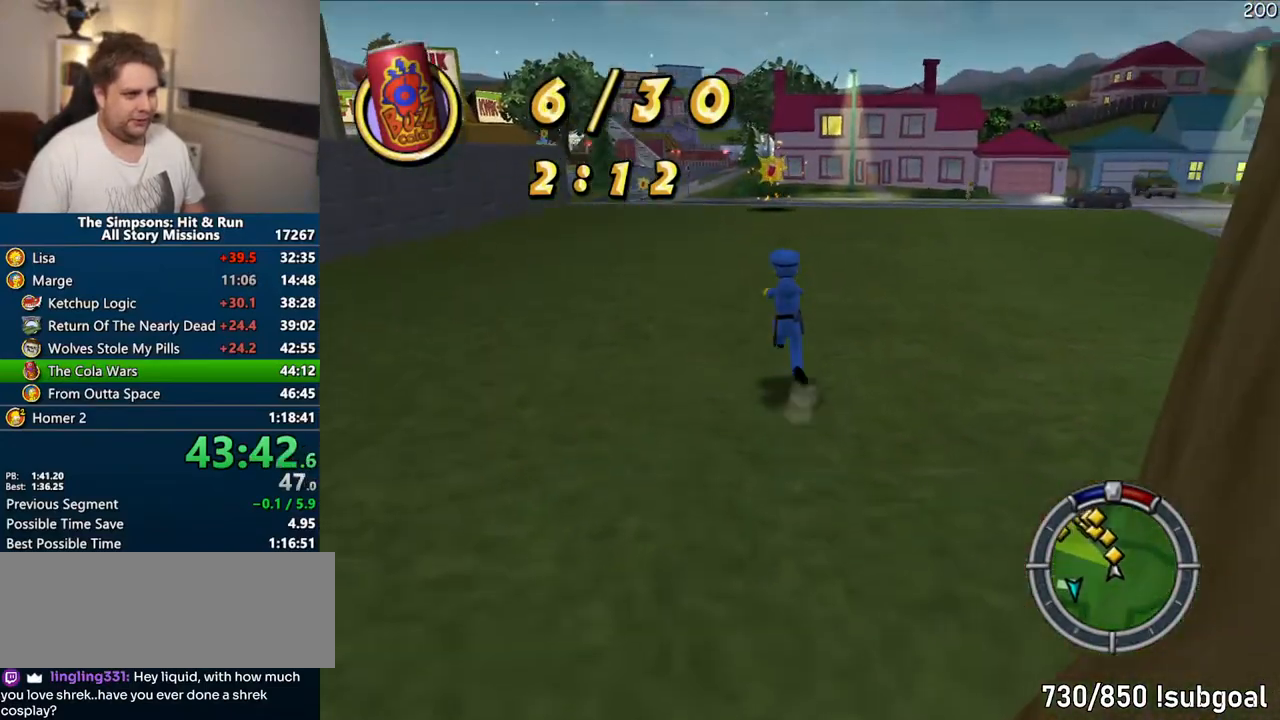
{"dt_ms": 500, "buttons": ["SQUARE"], "left_stick": "up", "right_stick": "up", "events": [[300, "right_stick", "up"]]}